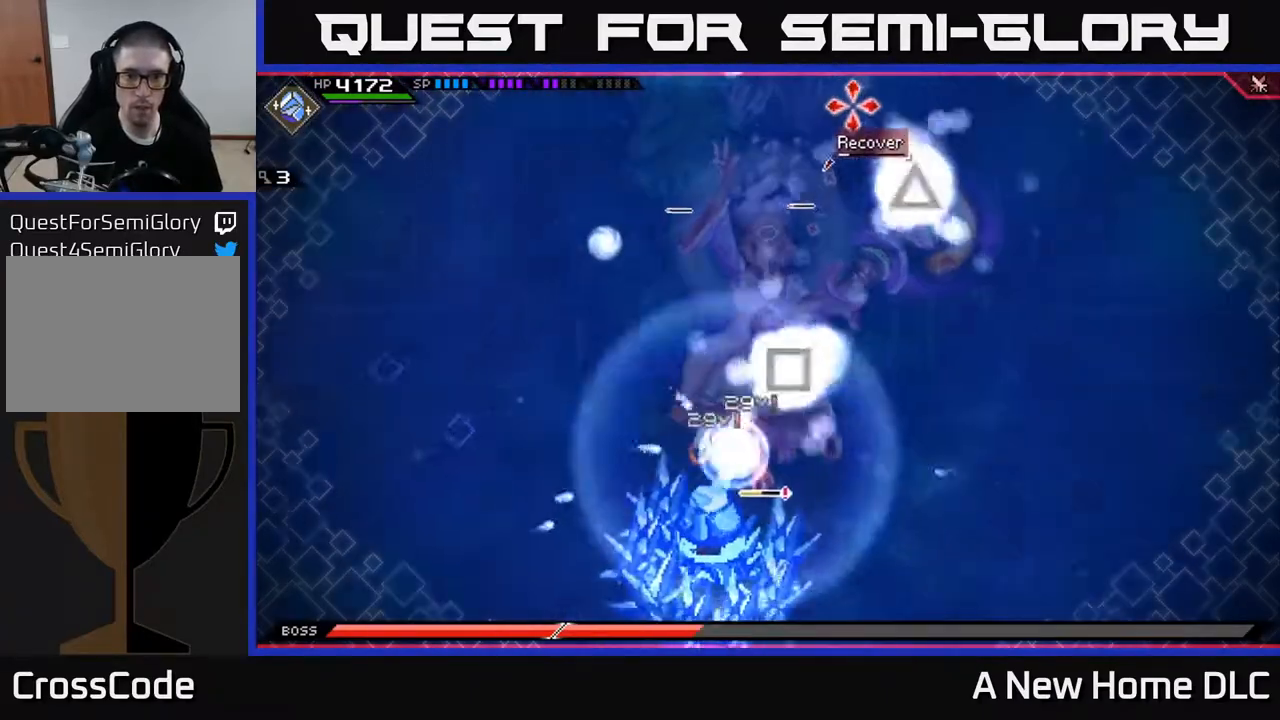
Gameplay with a controller (Xbox layout); each line is a JSON object with the inputs held at the frame after it. "events" lists button and stick changes between this image and that frame as [ms after this image, input, new state], when the widget could be followed in between.
{"buttons": [], "left_stick": "center", "right_stick": "up", "events": []}
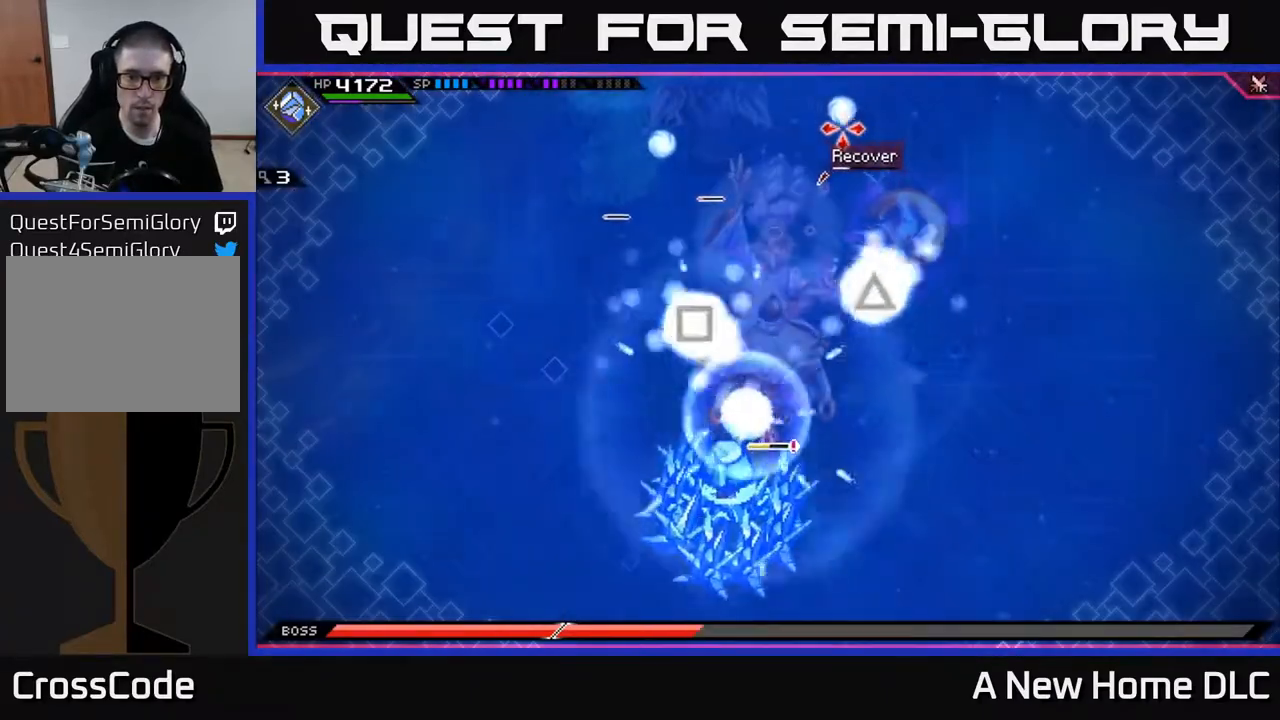
{"buttons": [], "left_stick": "center", "right_stick": "up", "events": []}
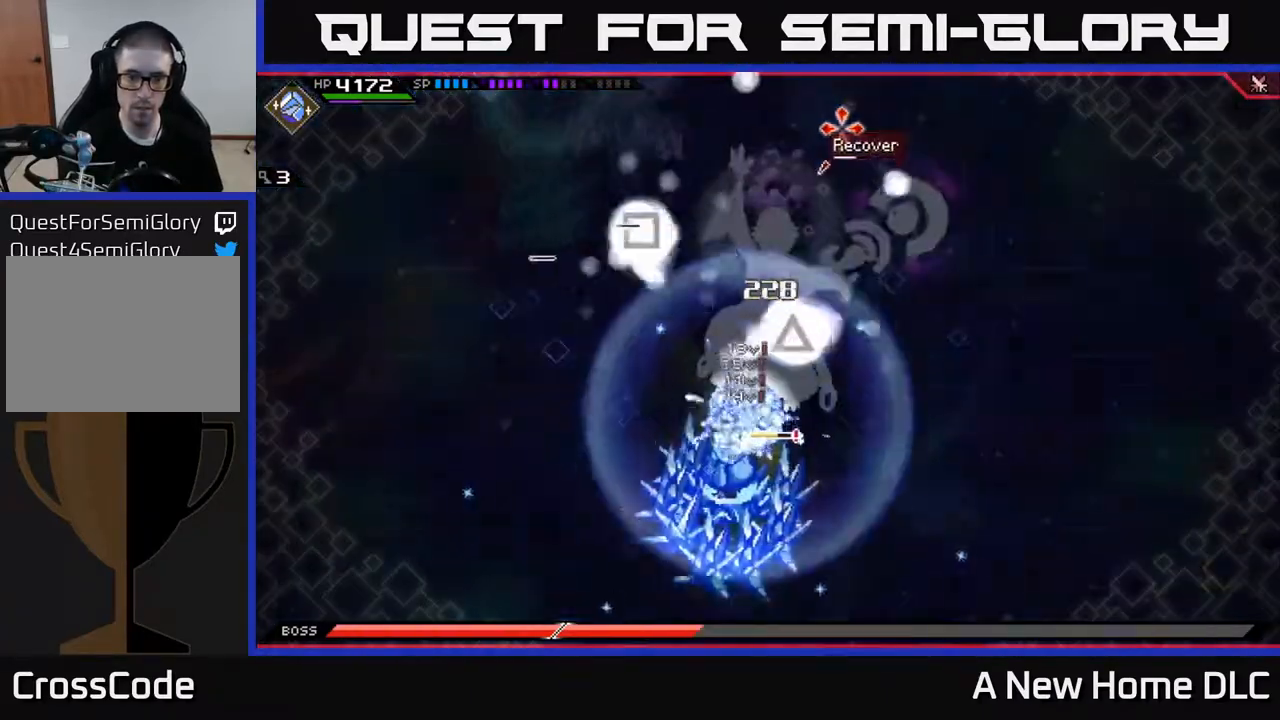
{"buttons": [], "left_stick": "center", "right_stick": "up", "events": []}
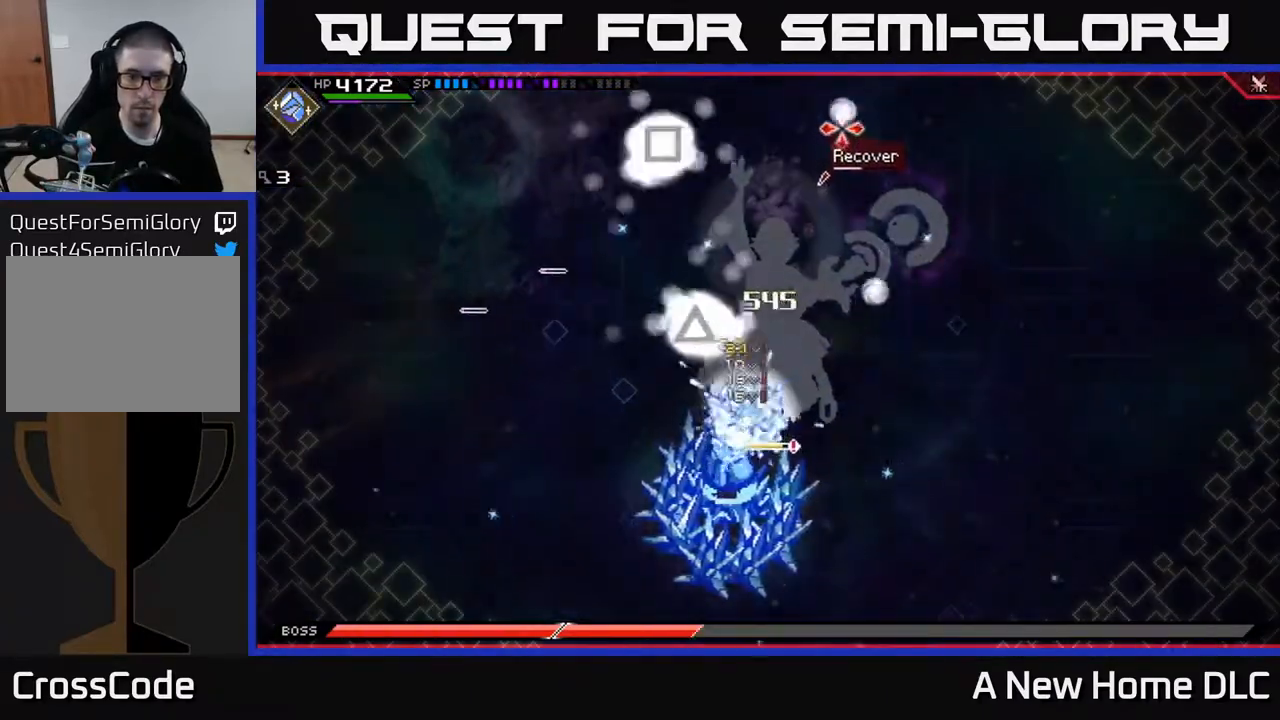
{"buttons": [], "left_stick": "center", "right_stick": "up", "events": []}
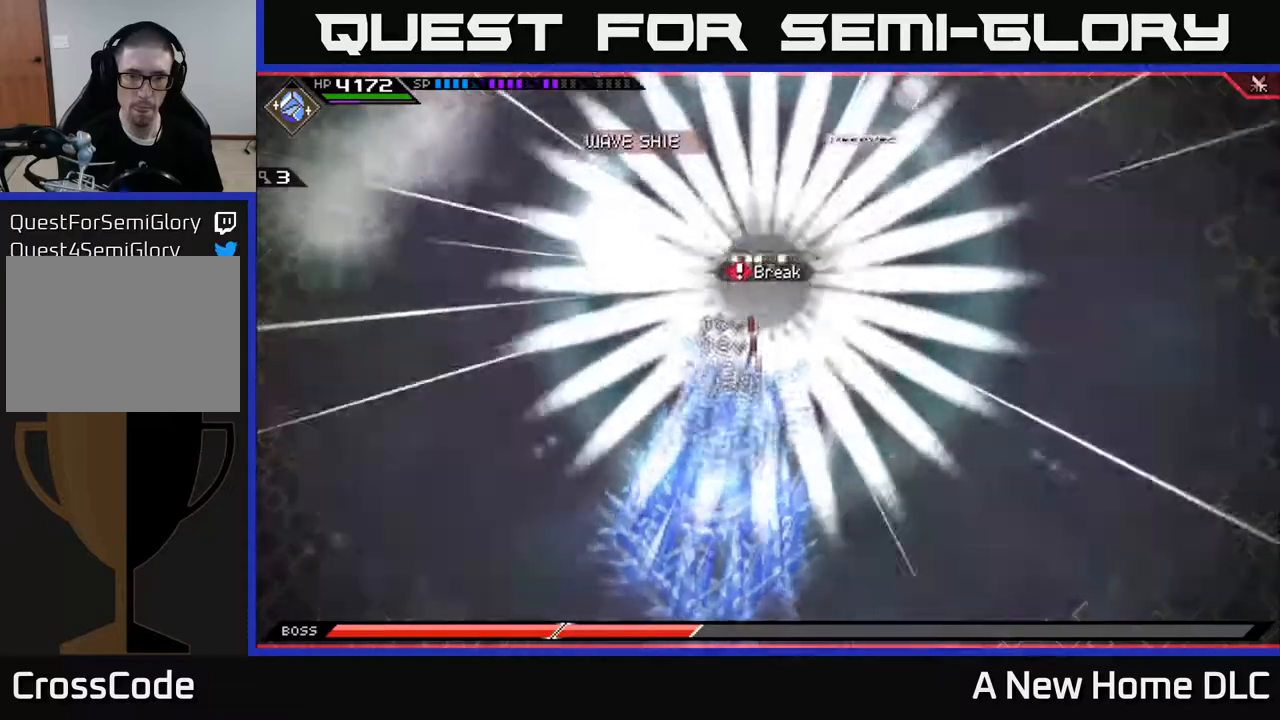
{"buttons": [], "left_stick": "center", "right_stick": "up", "events": []}
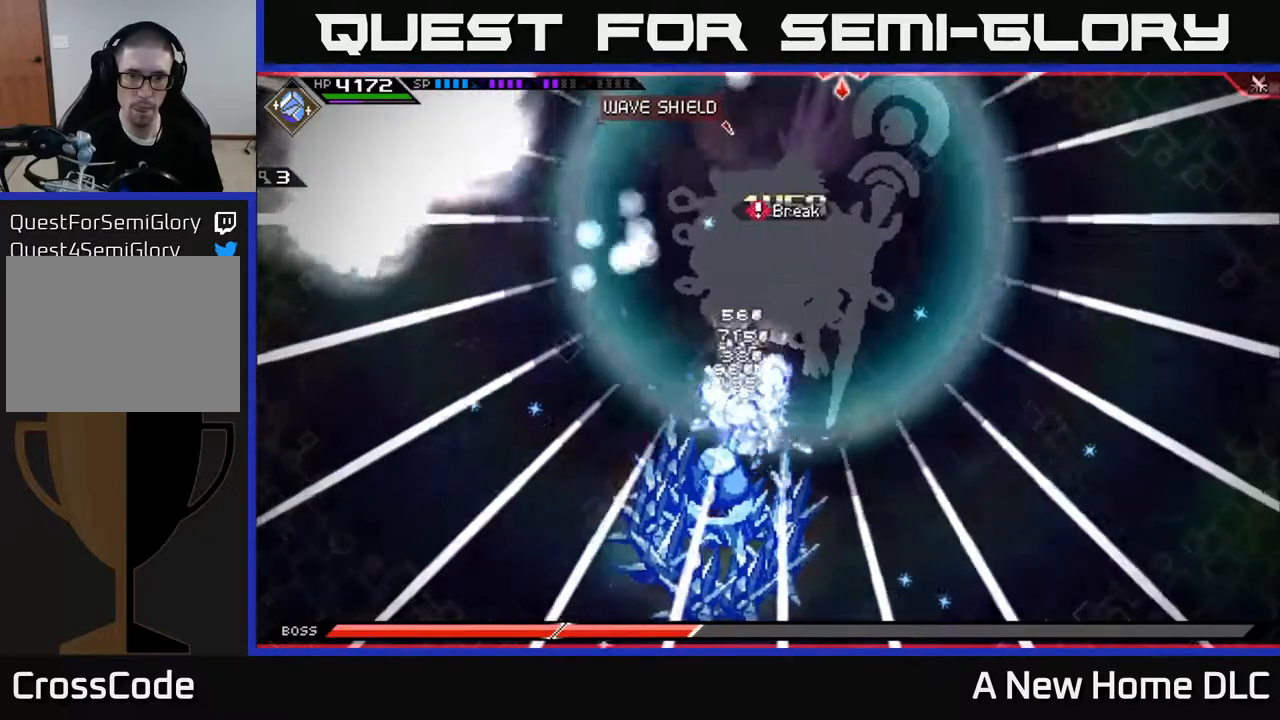
{"buttons": [], "left_stick": "center", "right_stick": "up", "events": []}
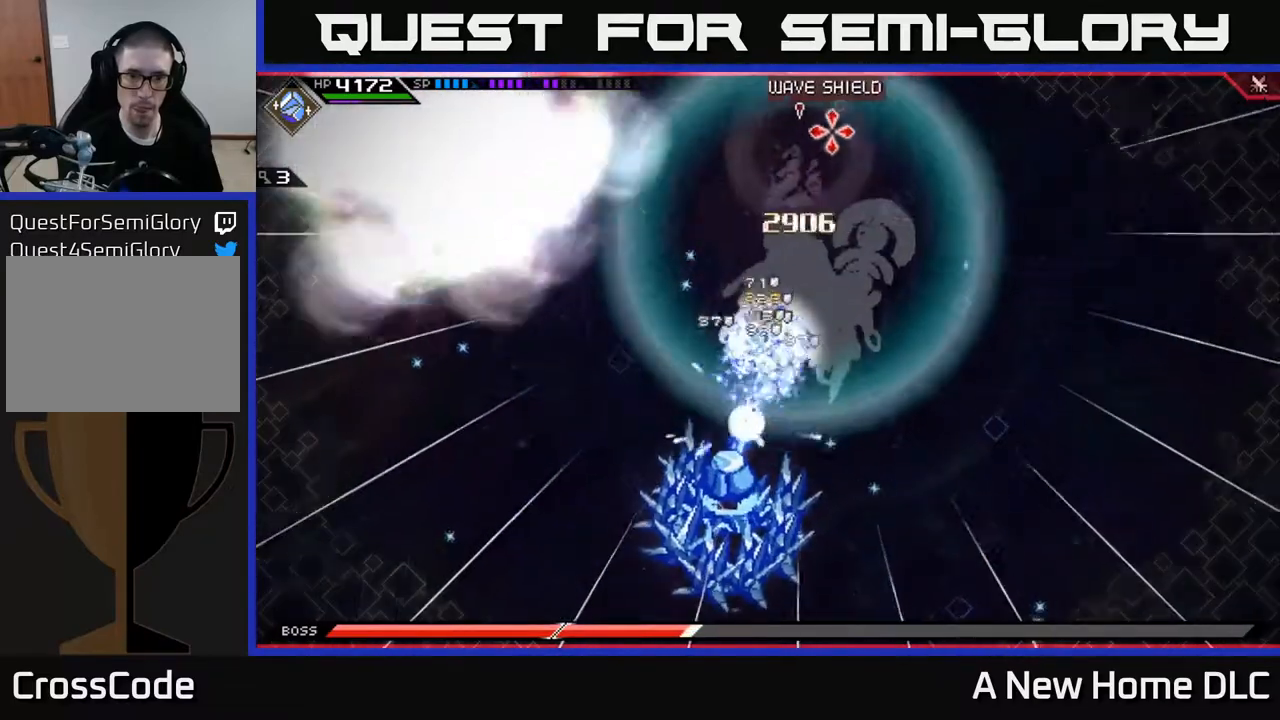
{"buttons": [], "left_stick": "center", "right_stick": "up", "events": []}
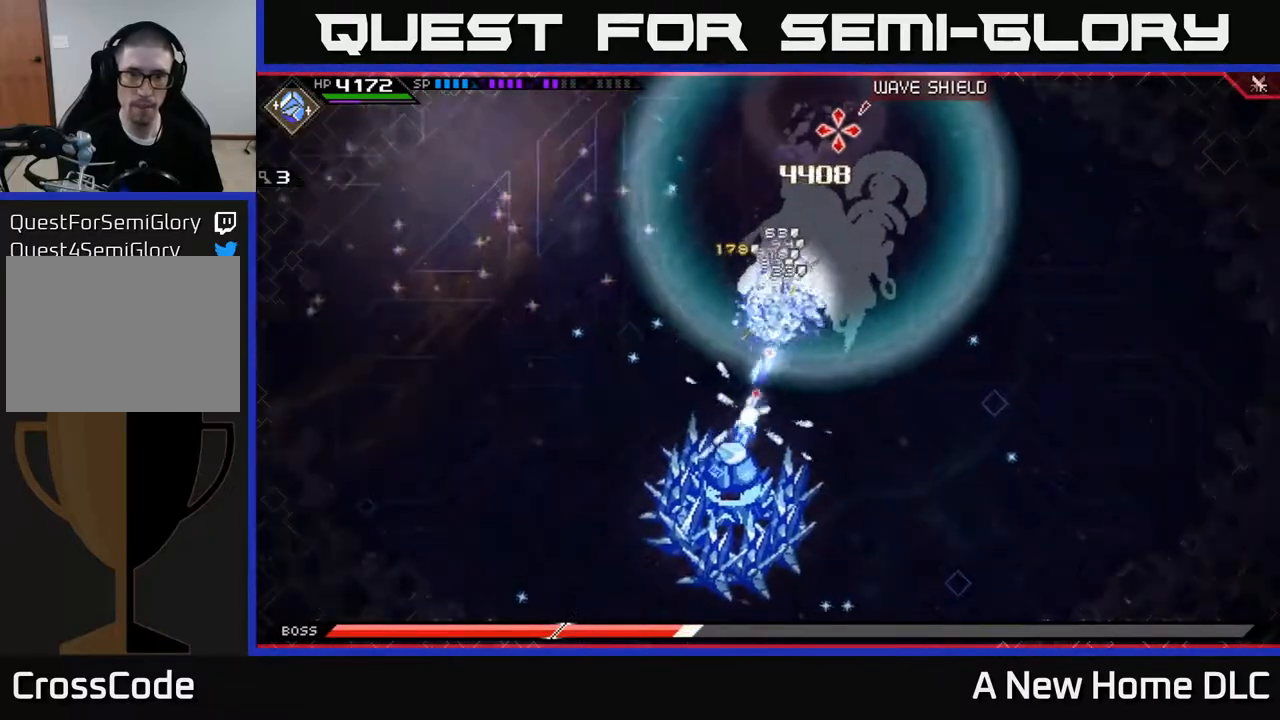
{"buttons": [], "left_stick": "center", "right_stick": "up", "events": []}
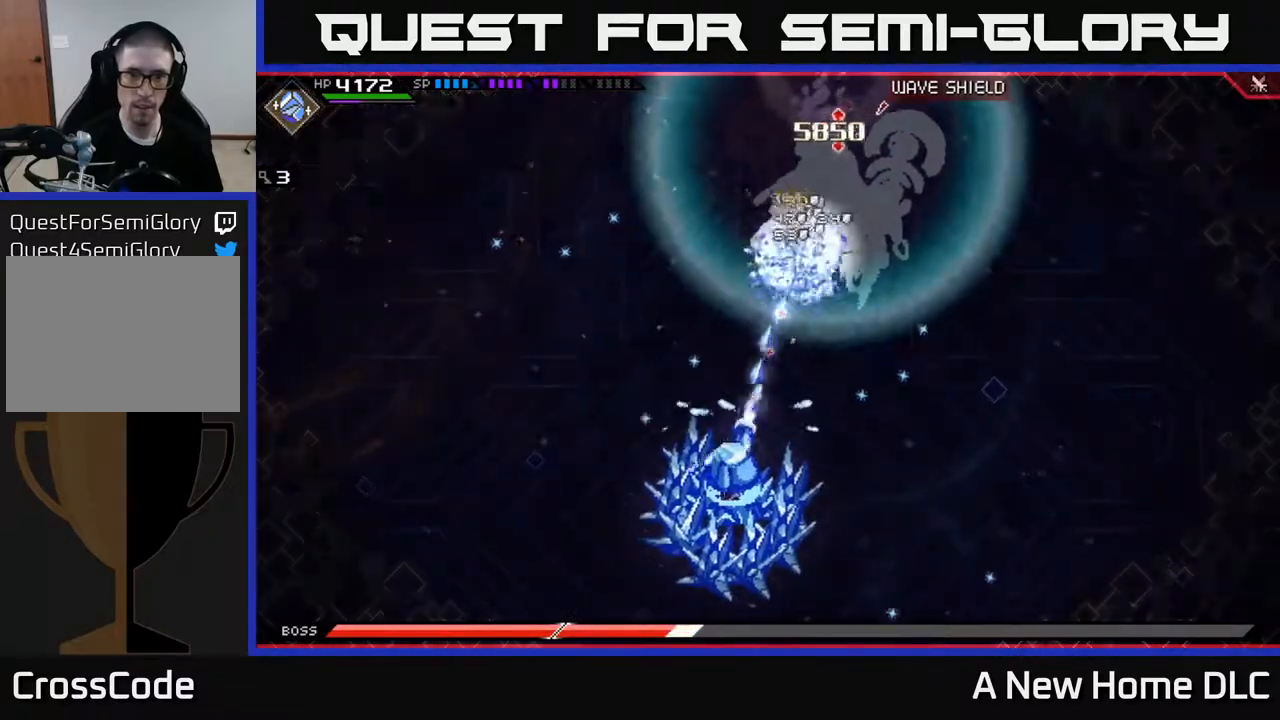
{"buttons": [], "left_stick": "up-right", "right_stick": "center", "events": [[300, "left_stick", "up"], [367, "right_stick", "center"], [383, "left_stick", "up-right"]]}
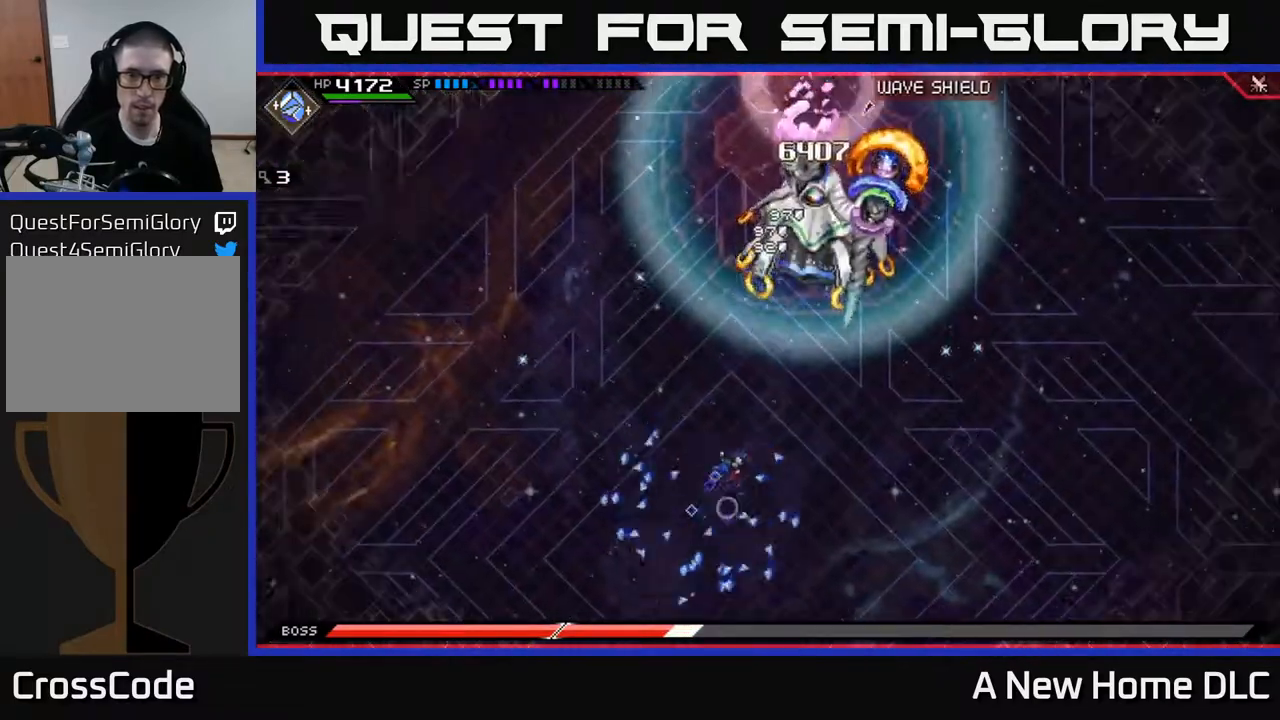
{"buttons": ["X"], "left_stick": "up-right", "right_stick": "center", "events": [[217, "DPAD_RIGHT", "down"], [317, "DPAD_RIGHT", "up"], [500, "X", "down"]]}
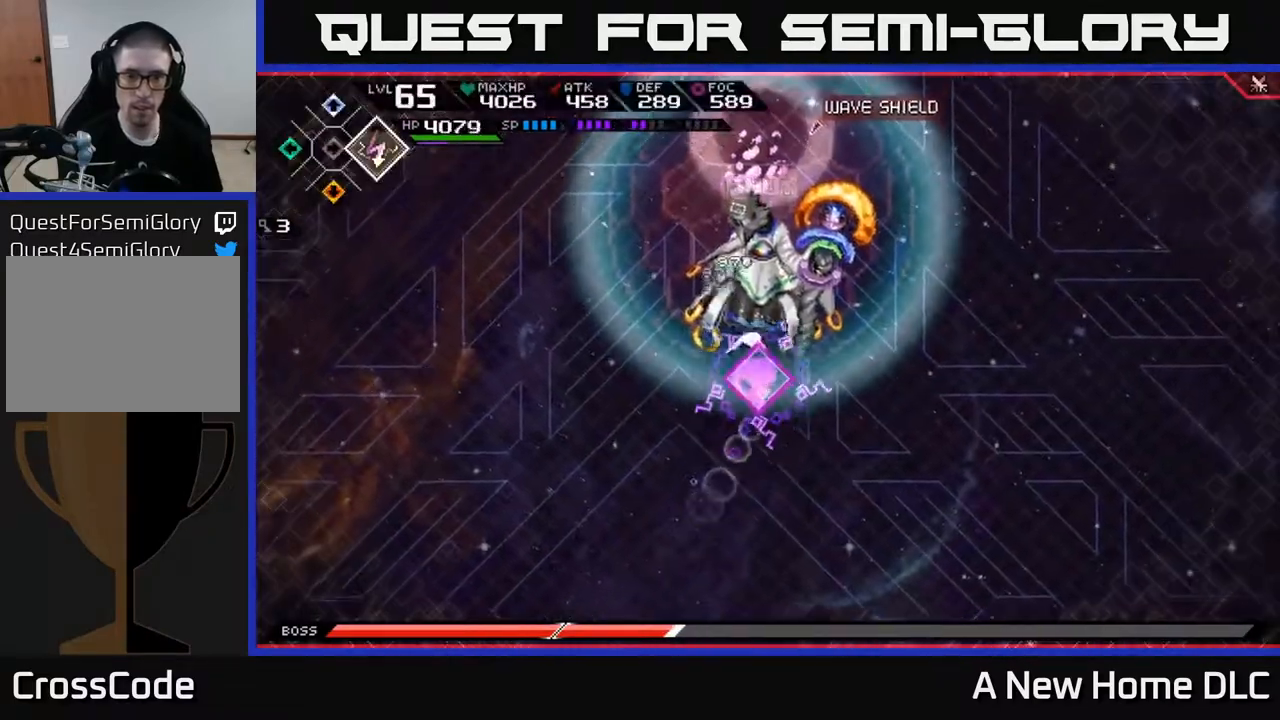
{"buttons": ["X"], "left_stick": "center", "right_stick": "center", "events": [[117, "X", "up"], [167, "X", "down"], [233, "X", "up"], [317, "X", "down"], [383, "X", "up"], [433, "left_stick", "center"], [450, "X", "down"]]}
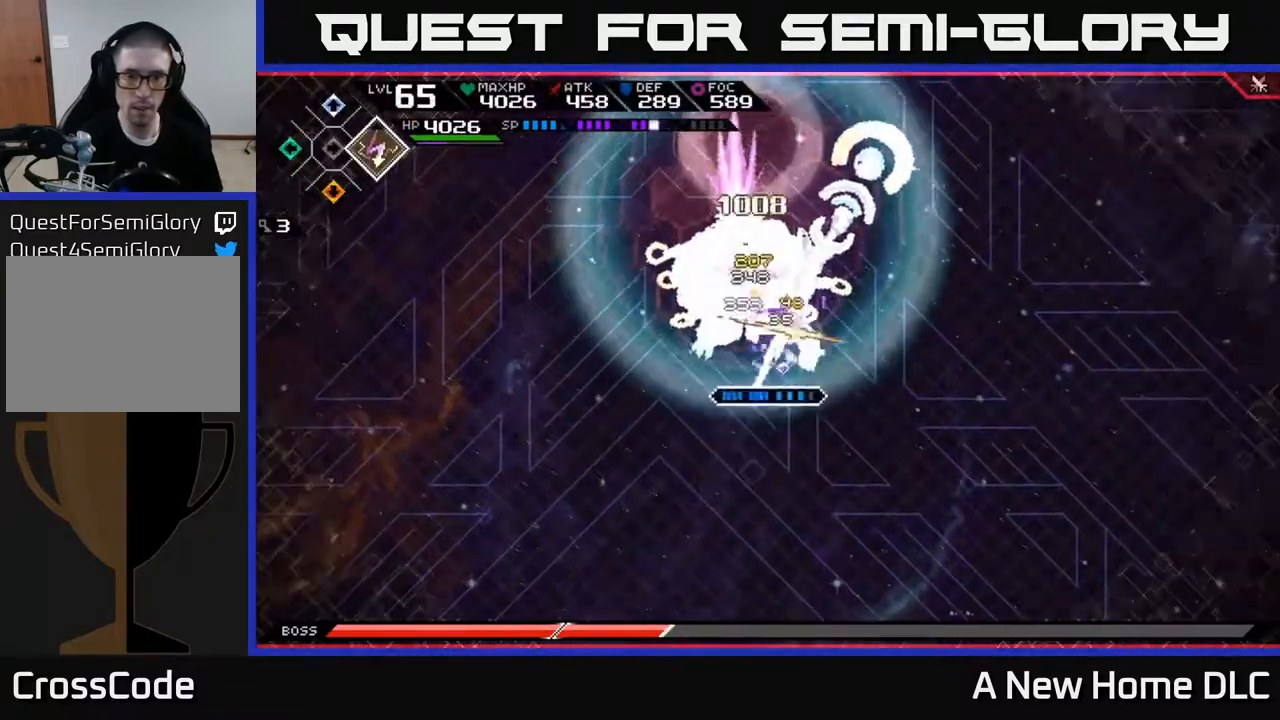
{"buttons": ["R2"], "left_stick": "center", "right_stick": "up-left", "events": [[33, "X", "up"], [117, "X", "down"], [200, "X", "up"], [283, "X", "down"], [367, "X", "up"], [383, "left_stick", "up"], [450, "R2", "down"], [483, "right_stick", "up-left"], [500, "left_stick", "center"]]}
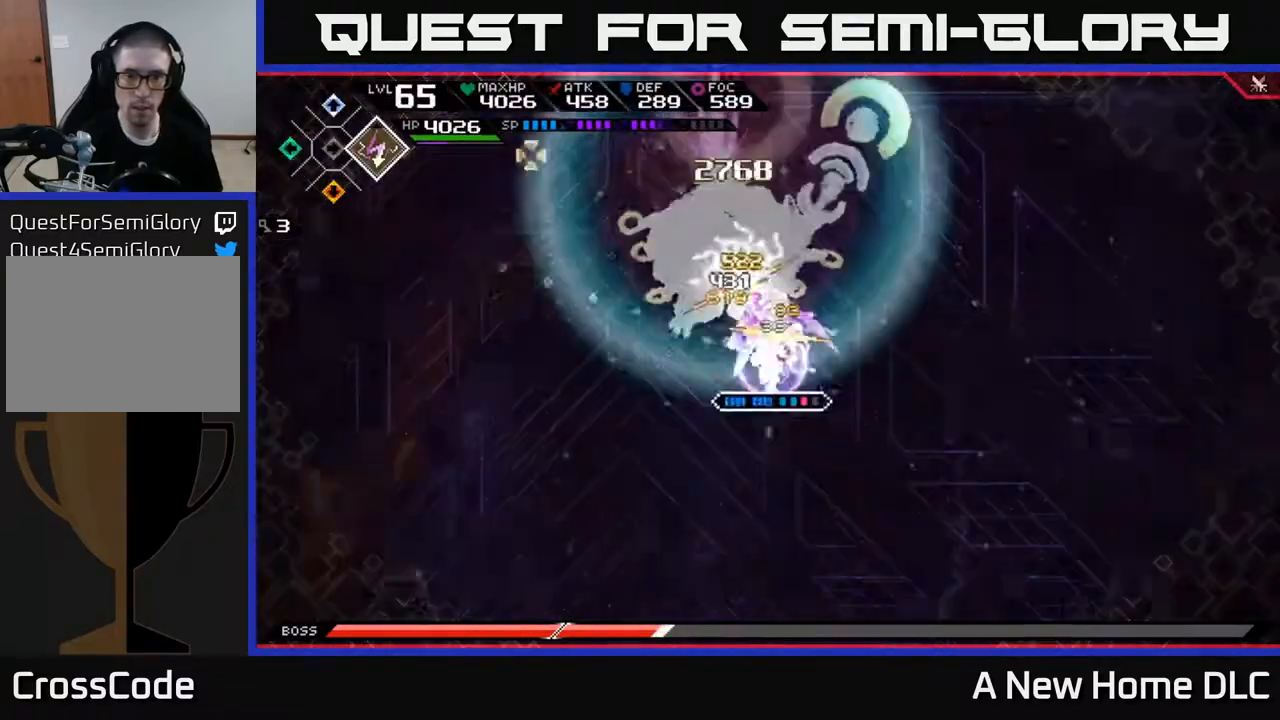
{"buttons": ["R2"], "left_stick": "center", "right_stick": "up-left", "events": []}
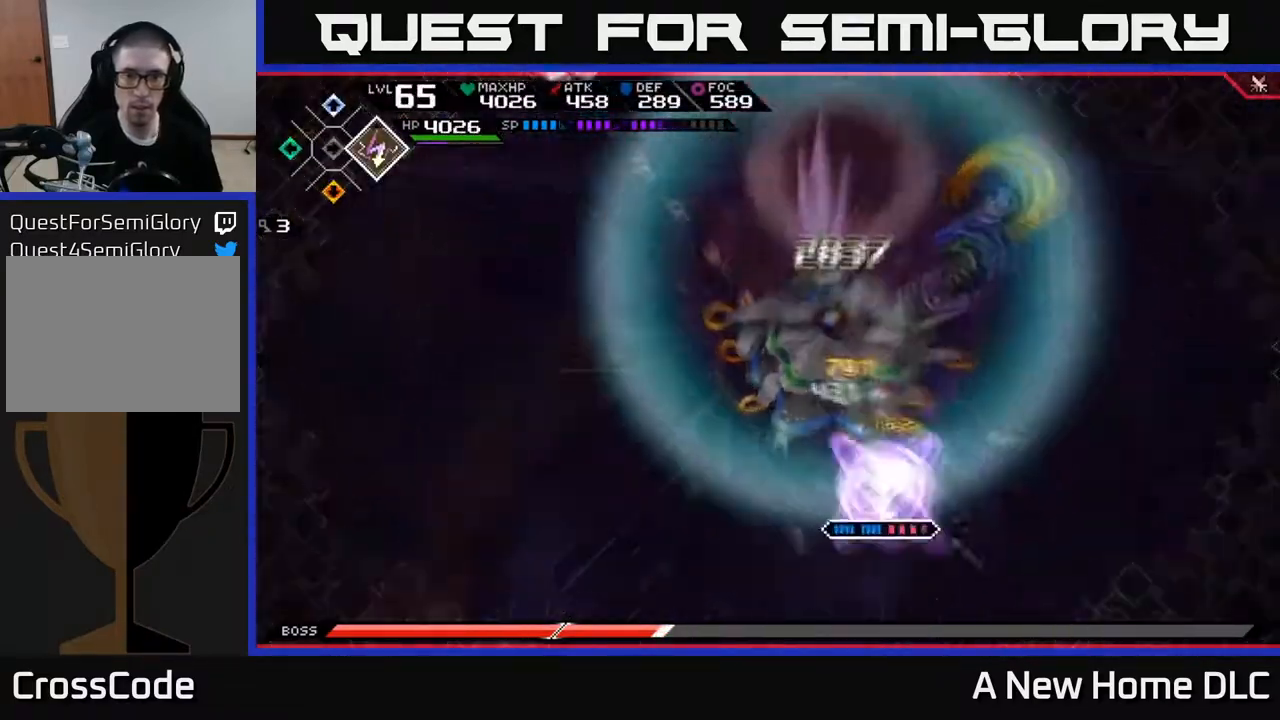
{"buttons": [], "left_stick": "up-left", "right_stick": "center", "events": [[50, "R2", "up"], [100, "left_stick", "up"], [150, "right_stick", "center"], [183, "L1", "down"], [233, "X", "down"], [300, "L1", "up"], [333, "X", "up"], [417, "X", "down"], [467, "X", "up"], [483, "left_stick", "up-left"]]}
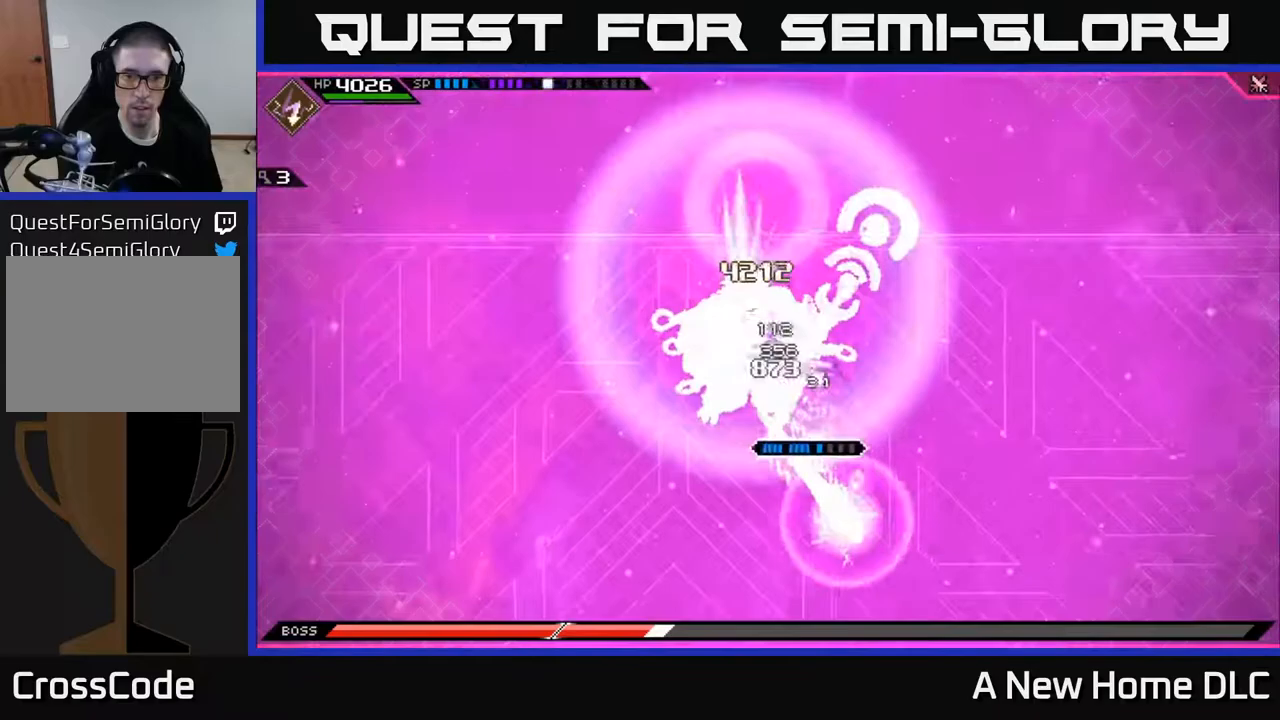
{"buttons": ["X"], "left_stick": "up-left", "right_stick": "center", "events": [[50, "X", "down"], [133, "X", "up"], [200, "X", "down"], [283, "X", "up"], [367, "X", "down"]]}
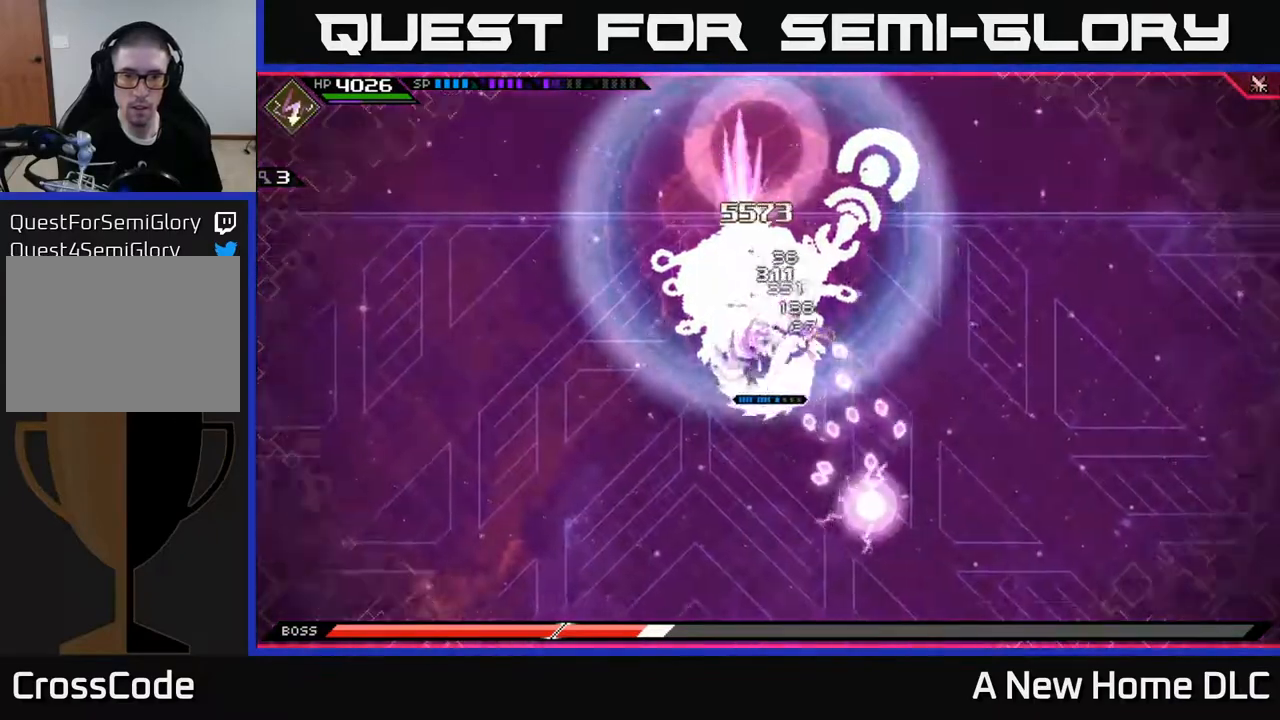
{"buttons": [], "left_stick": "down-right", "right_stick": "center", "events": [[67, "L1", "down"], [117, "X", "up"], [183, "L1", "up"], [200, "X", "down"], [283, "X", "up"], [367, "X", "down"], [383, "left_stick", "down-right"], [467, "X", "up"]]}
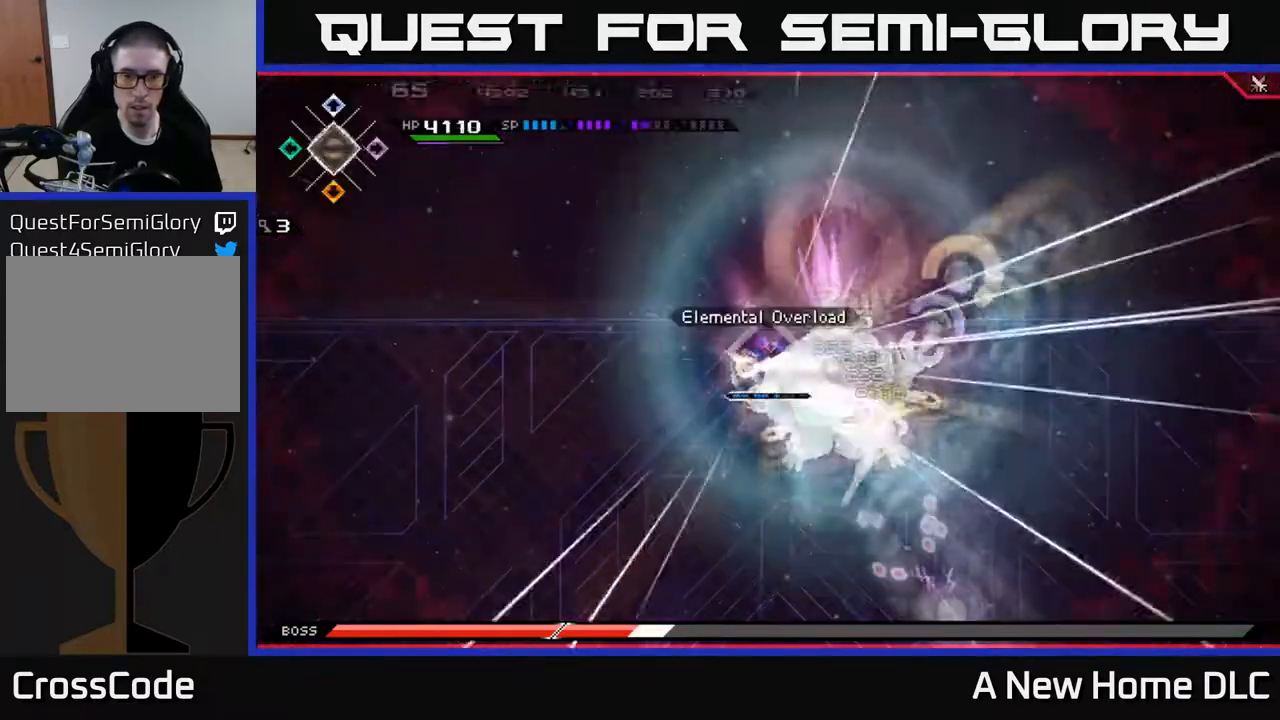
{"buttons": [], "left_stick": "right", "right_stick": "center", "events": [[33, "X", "down"], [167, "left_stick", "right"], [283, "X", "up"], [367, "X", "down"], [450, "X", "up"]]}
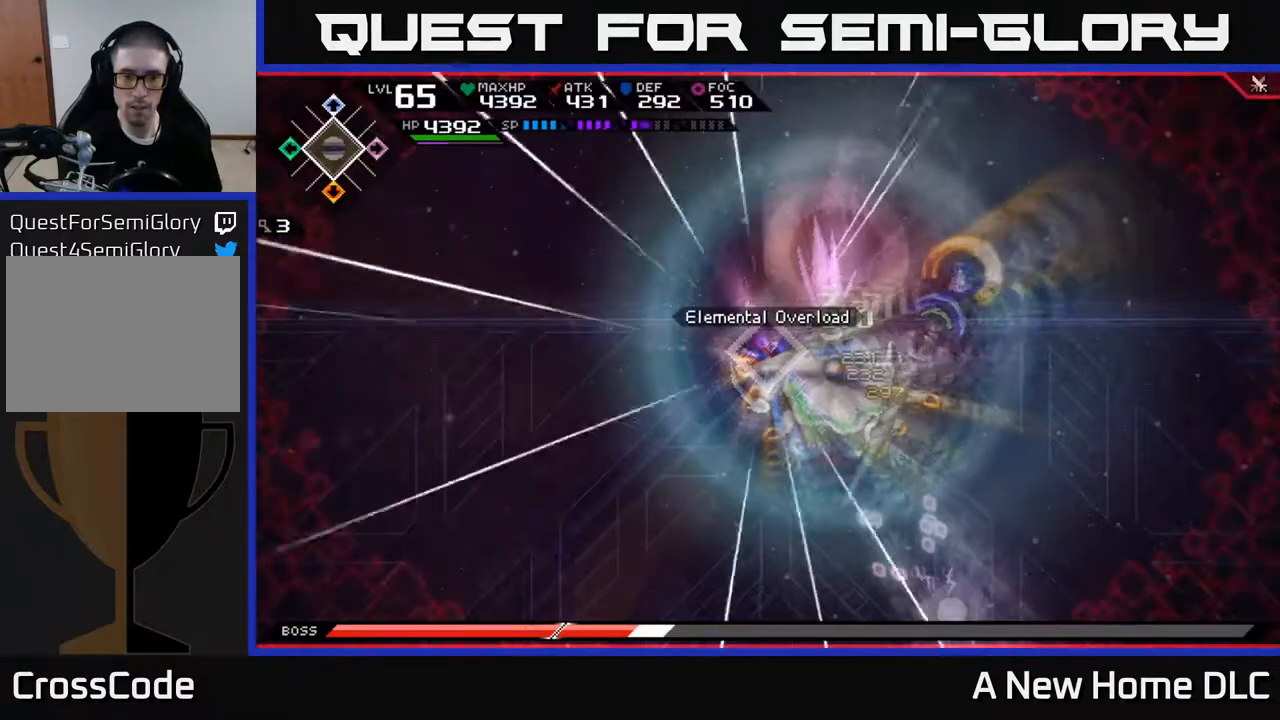
{"buttons": [], "left_stick": "right", "right_stick": "center", "events": [[33, "X", "down"], [67, "L1", "down"], [133, "X", "up"], [217, "L1", "up"], [217, "X", "down"], [317, "X", "up"], [400, "X", "down"], [500, "X", "up"]]}
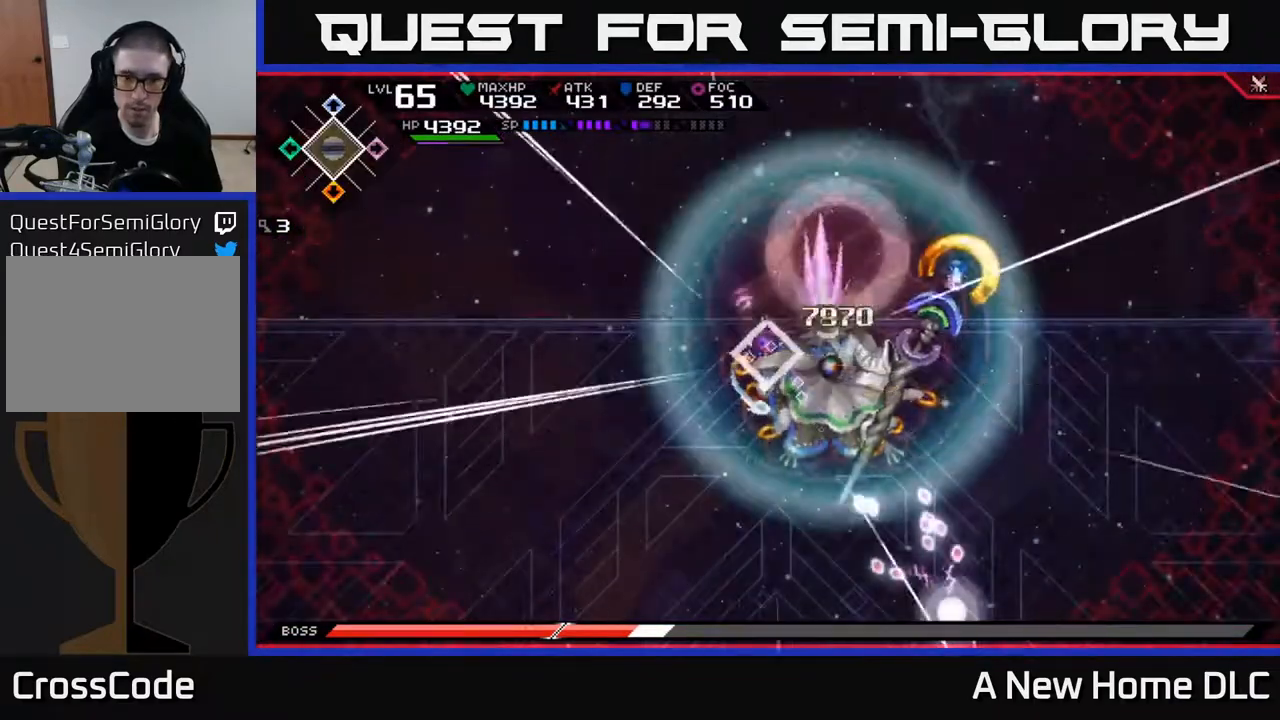
{"buttons": ["X"], "left_stick": "right", "right_stick": "center", "events": [[83, "X", "down"], [100, "L1", "down"], [183, "X", "up"], [200, "L1", "up"], [250, "X", "down"], [350, "X", "up"], [433, "X", "down"]]}
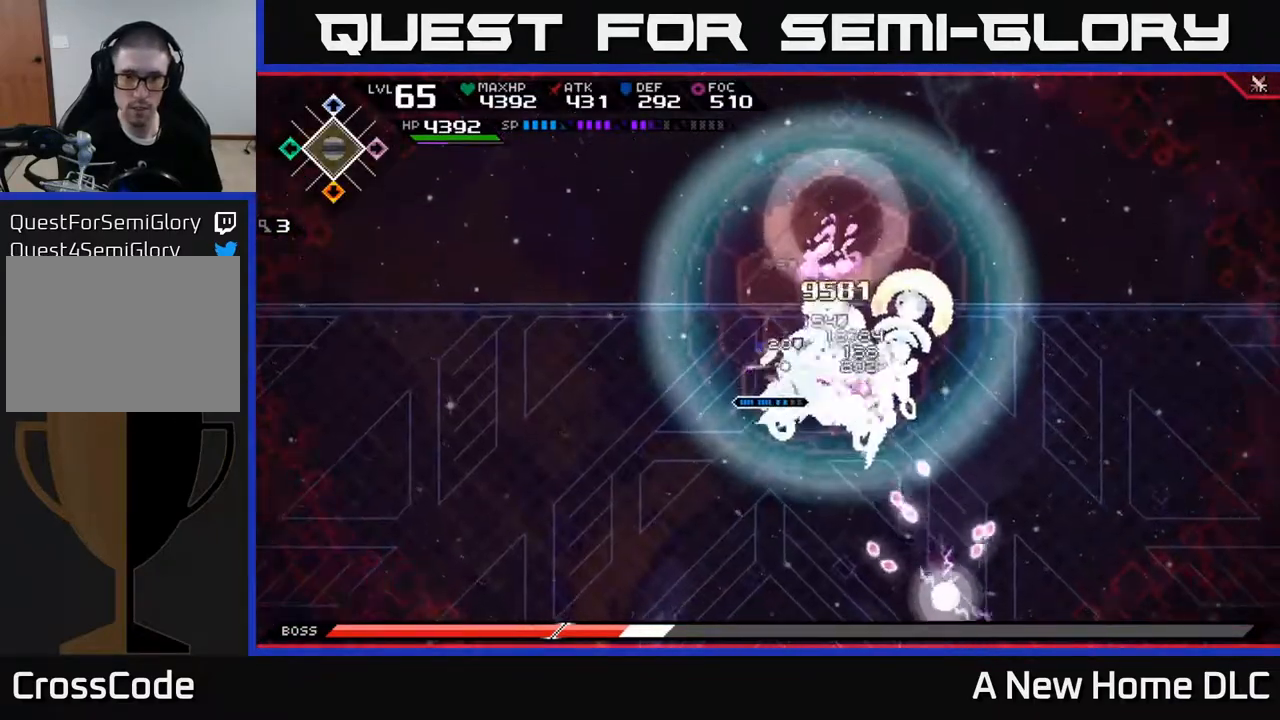
{"buttons": ["X"], "left_stick": "right", "right_stick": "center", "events": [[33, "X", "up"], [117, "X", "down"], [217, "X", "up"], [283, "X", "down"], [383, "X", "up"], [467, "X", "down"]]}
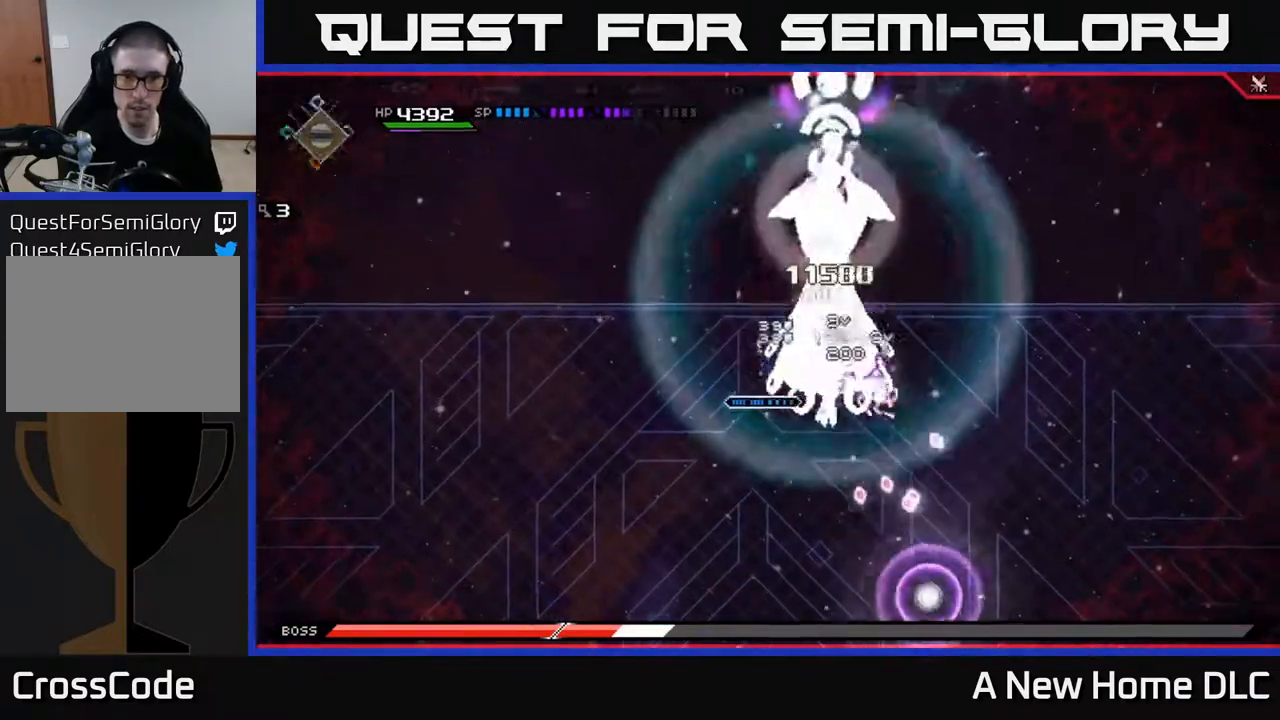
{"buttons": ["X"], "left_stick": "down-left", "right_stick": "center", "events": [[17, "L1", "down"], [67, "X", "up"], [133, "L1", "up"], [150, "X", "down"], [233, "X", "up"], [300, "left_stick", "down-right"], [317, "X", "down"], [417, "X", "up"], [467, "left_stick", "down-left"], [500, "X", "down"]]}
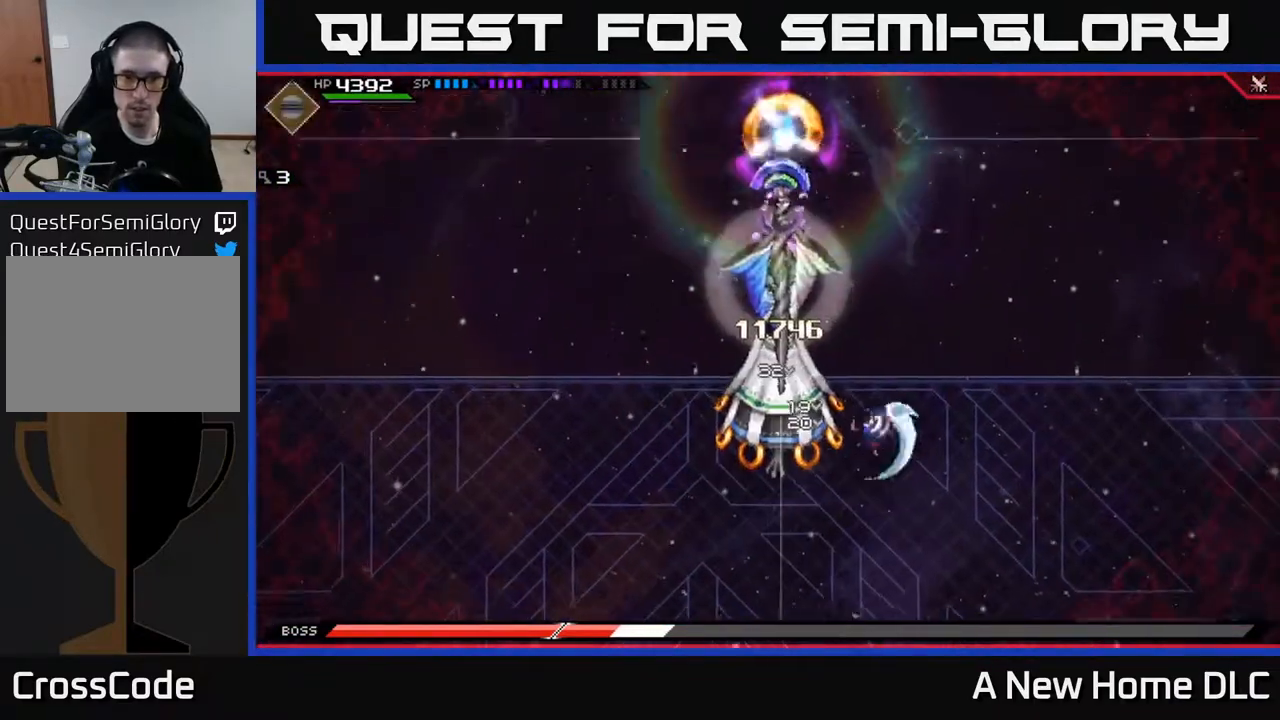
{"buttons": [], "left_stick": "right", "right_stick": "center", "events": [[33, "left_stick", "left"], [100, "X", "up"], [167, "X", "down"], [267, "X", "up"], [283, "left_stick", "right"], [350, "L1", "down"], [450, "L1", "up"]]}
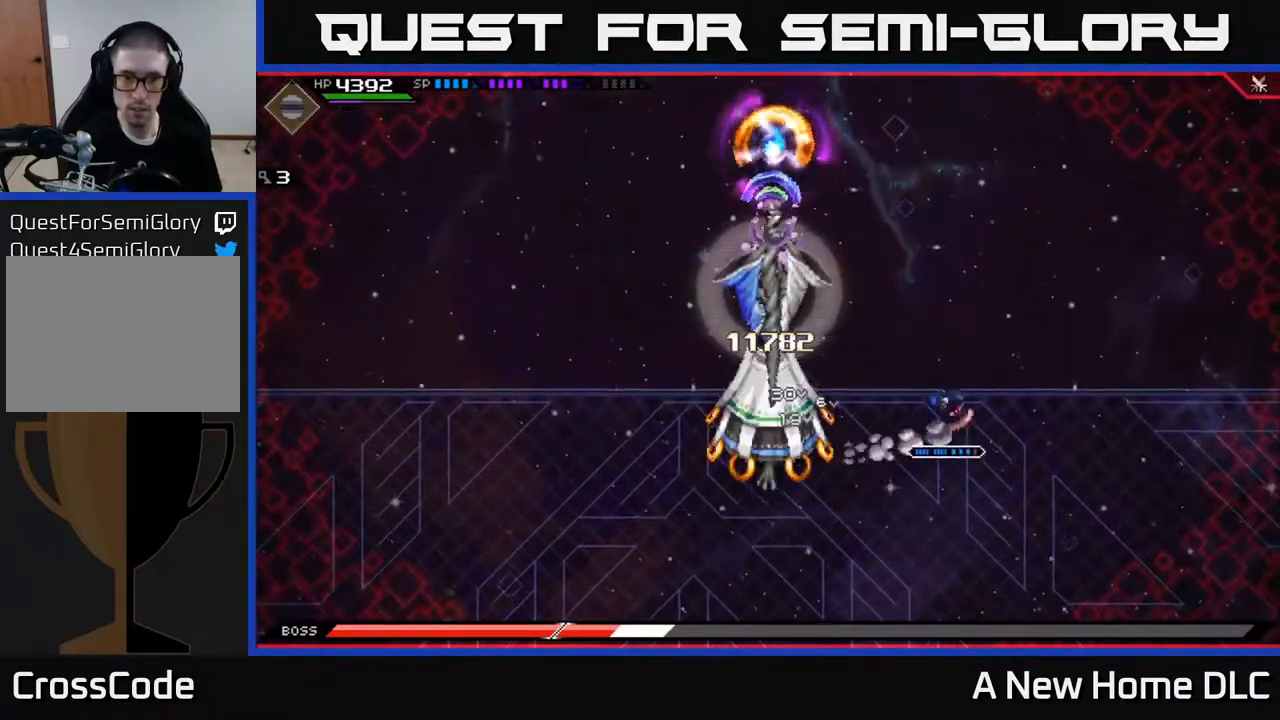
{"buttons": [], "left_stick": "center", "right_stick": "left", "events": [[50, "L1", "down"], [150, "L1", "up"], [167, "right_stick", "left"], [283, "left_stick", "center"]]}
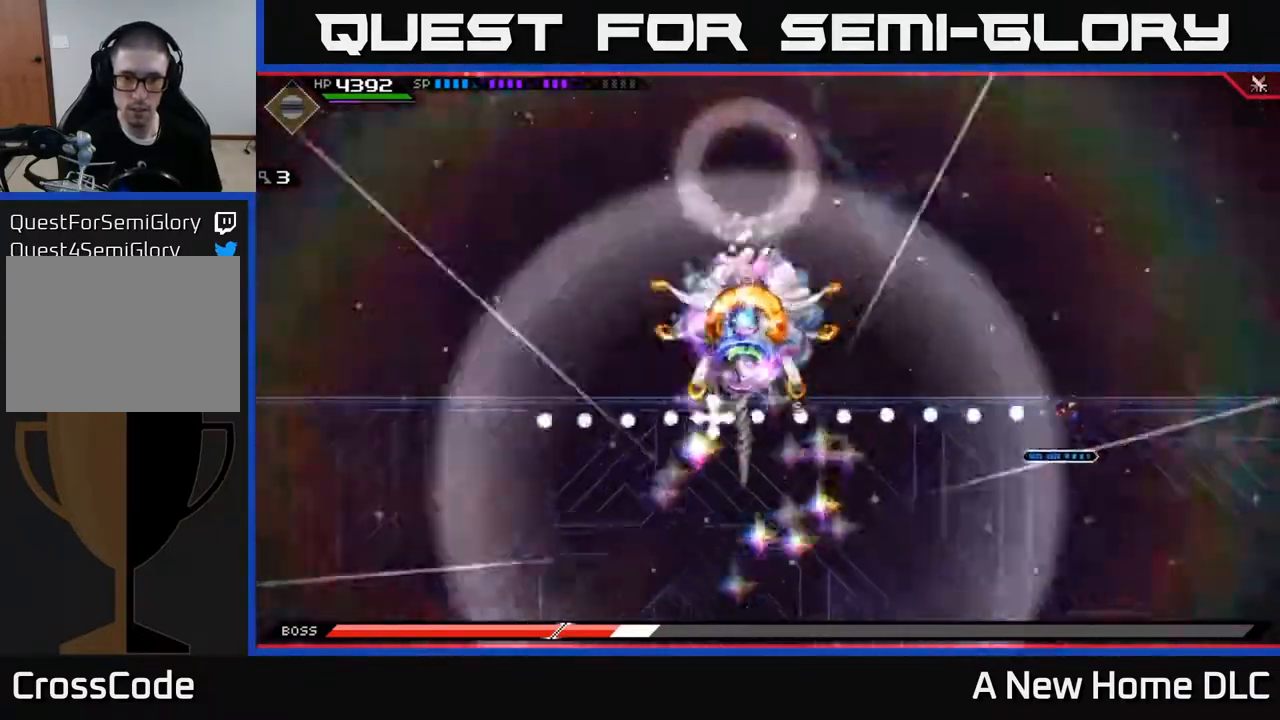
{"buttons": [], "left_stick": "center", "right_stick": "left", "events": []}
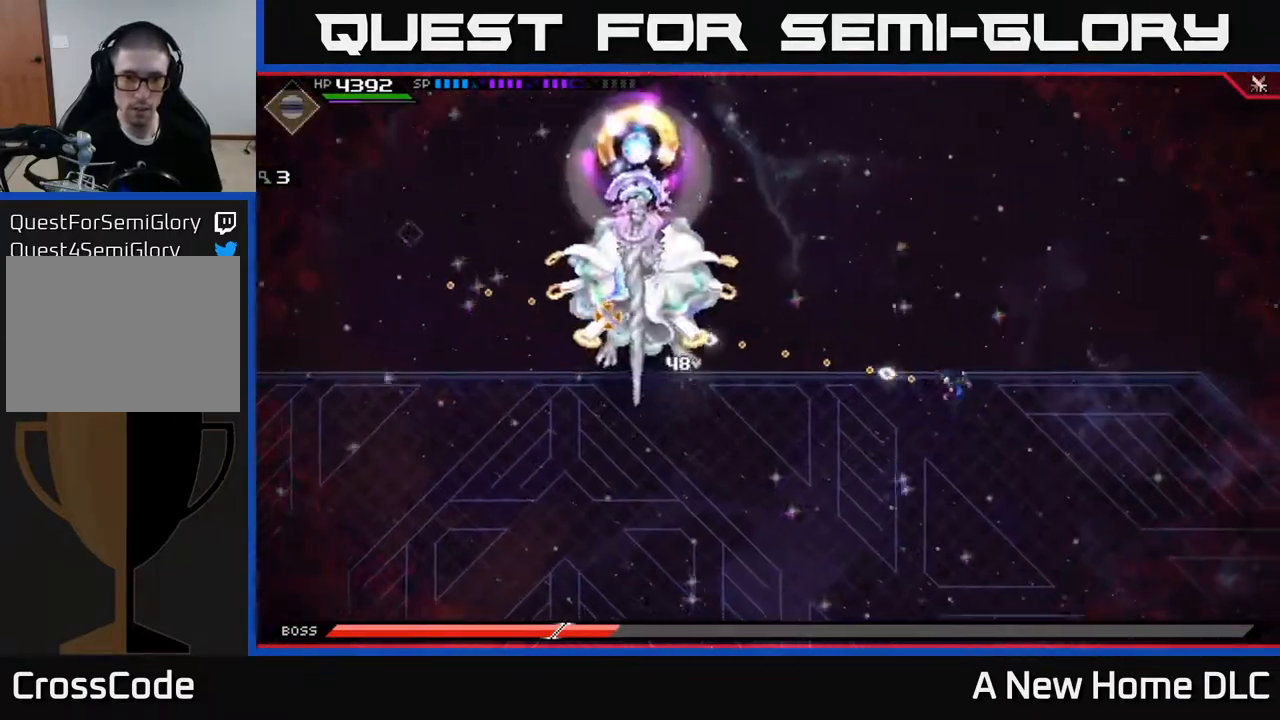
{"buttons": [], "left_stick": "center", "right_stick": "left", "events": []}
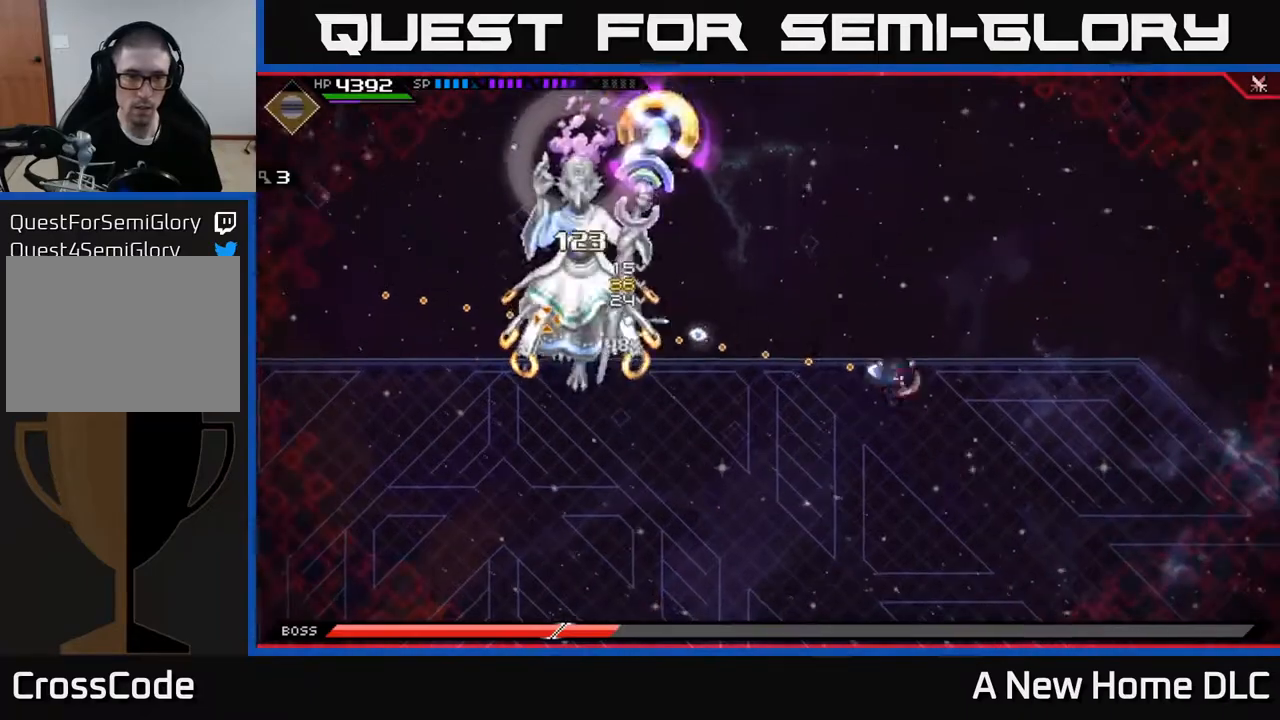
{"buttons": [], "left_stick": "center", "right_stick": "left", "events": []}
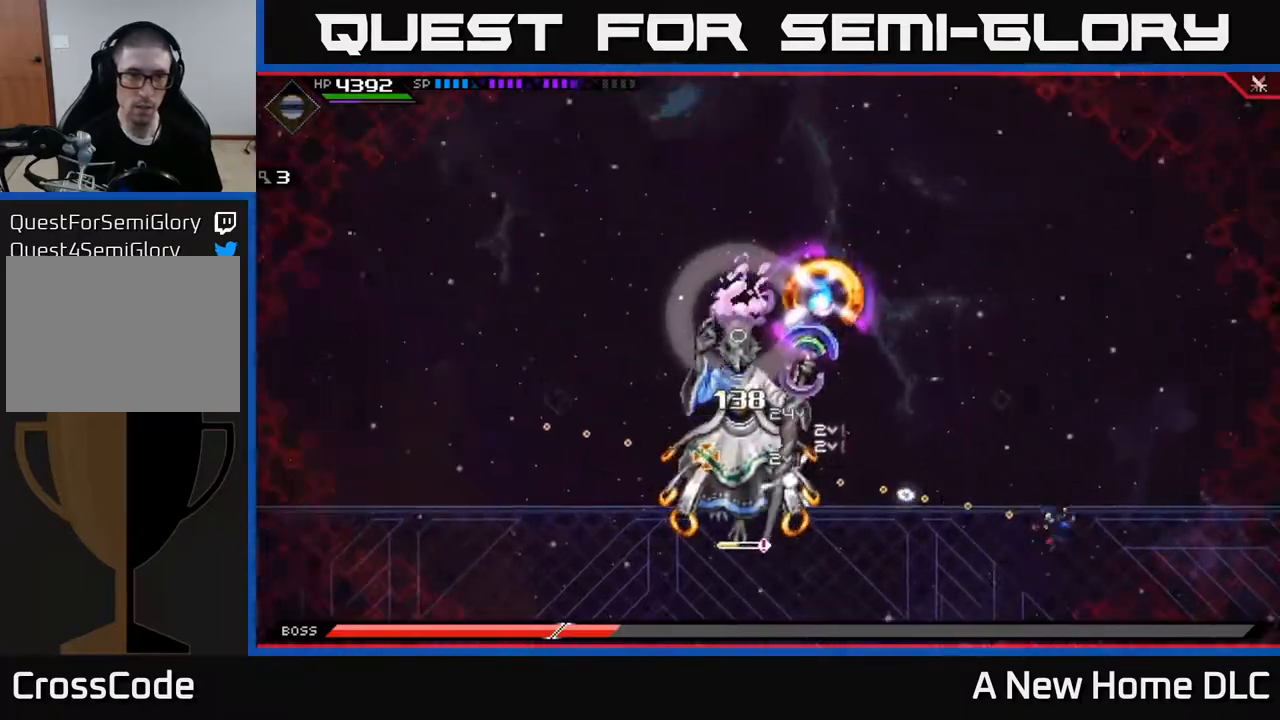
{"buttons": [], "left_stick": "center", "right_stick": "left", "events": []}
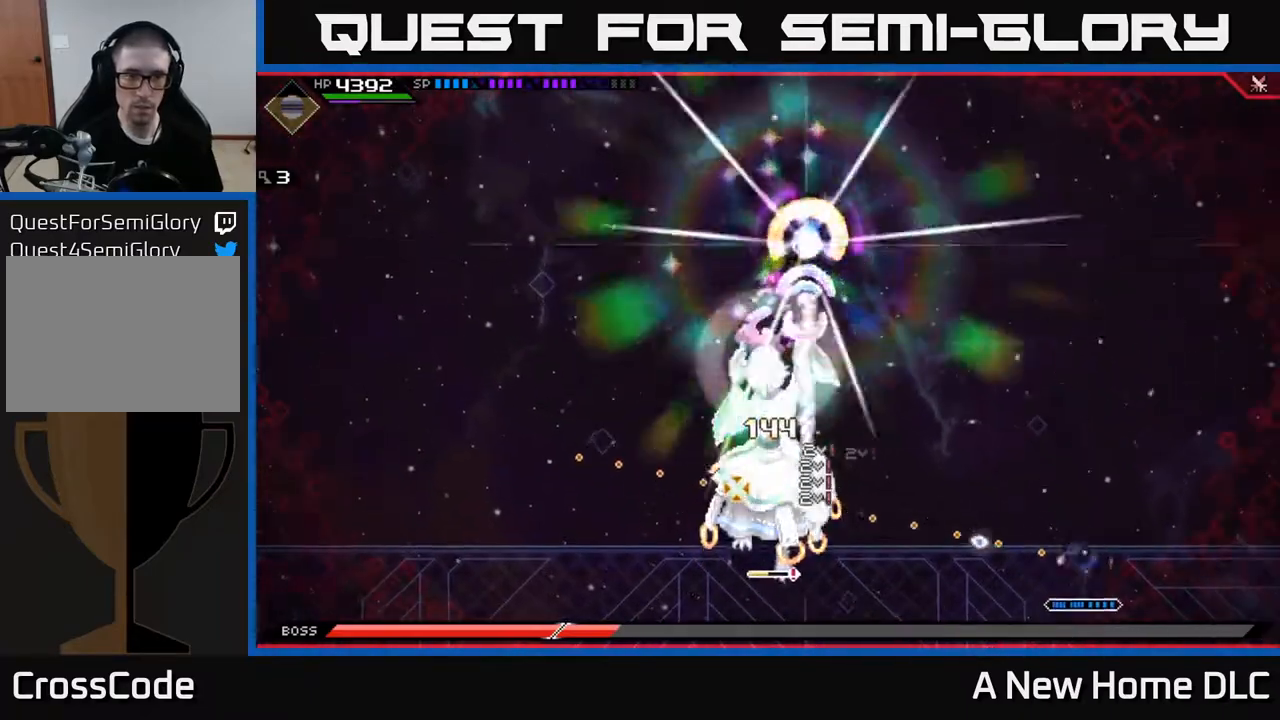
{"buttons": [], "left_stick": "center", "right_stick": "left", "events": []}
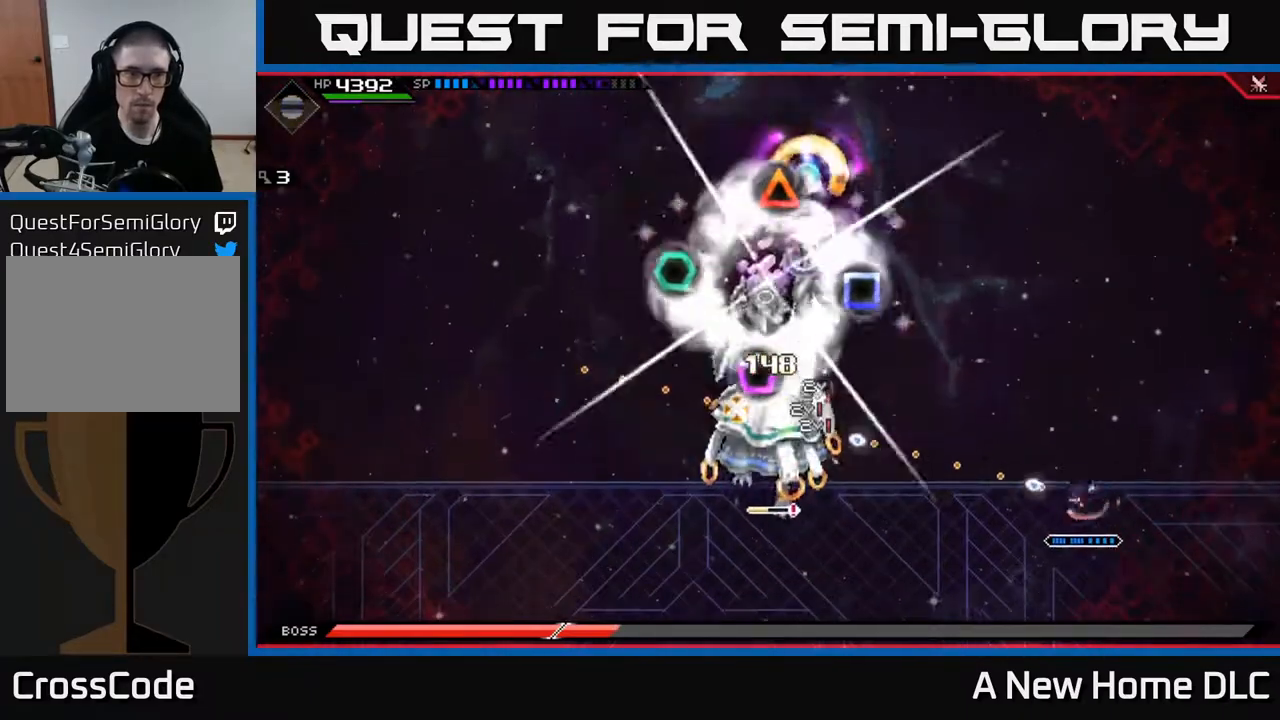
{"buttons": [], "left_stick": "center", "right_stick": "left", "events": []}
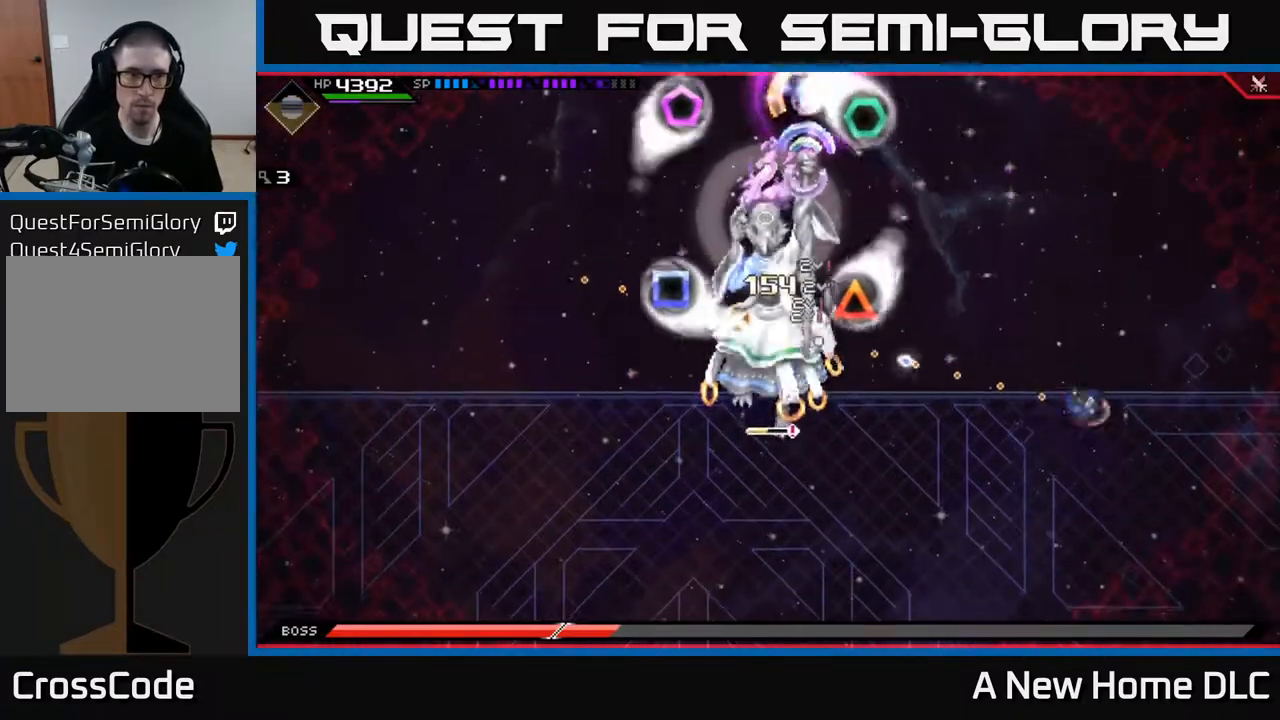
{"buttons": [], "left_stick": "center", "right_stick": "left", "events": []}